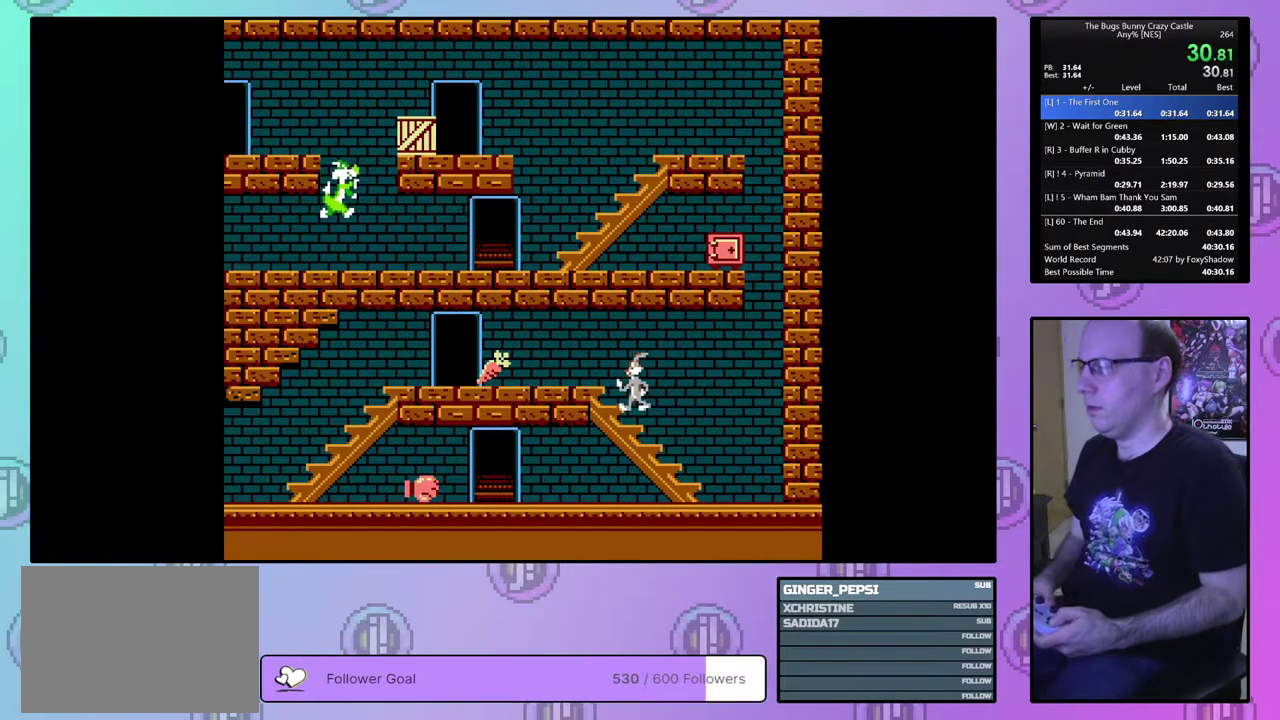
Gameplay with a controller (PlayStation layout); each line is a JSON object with the inputs held at the frame after it (dt_ms = milliseconds from this image to that frame). "events" lists button and stick changes between this image and that frame as [ms after this image, input, new state], when the widget could be followed in between. Not read: L3 R3 START left_stick right_stick.
{"dt_ms": 500, "buttons": ["DPAD_LEFT"], "events": []}
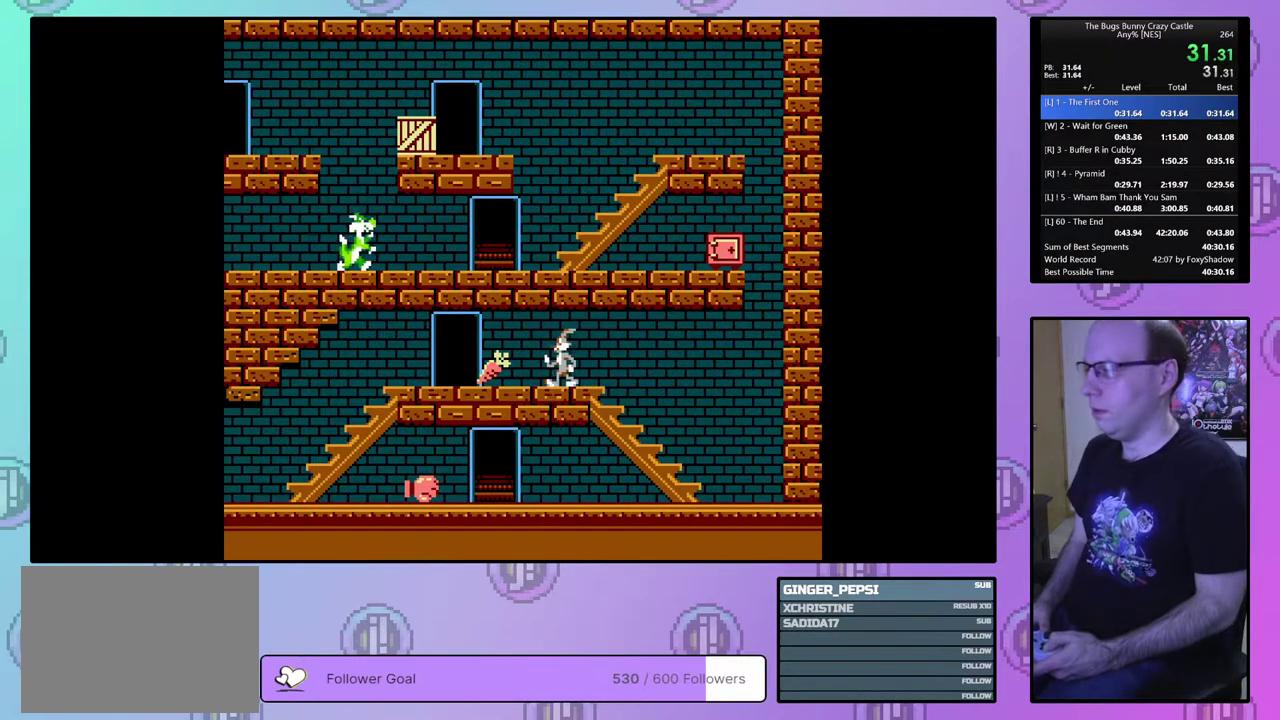
{"dt_ms": 700, "buttons": [], "events": [[650, "DPAD_LEFT", "up"]]}
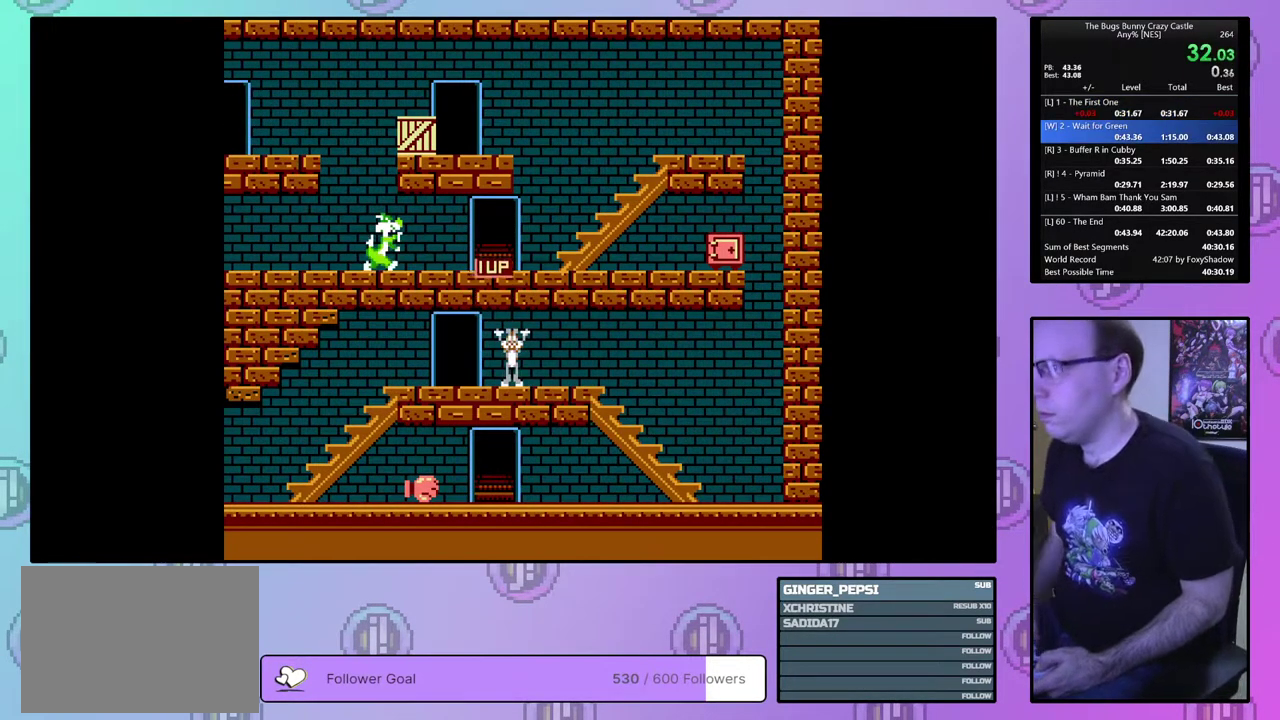
{"dt_ms": 300, "buttons": [], "events": []}
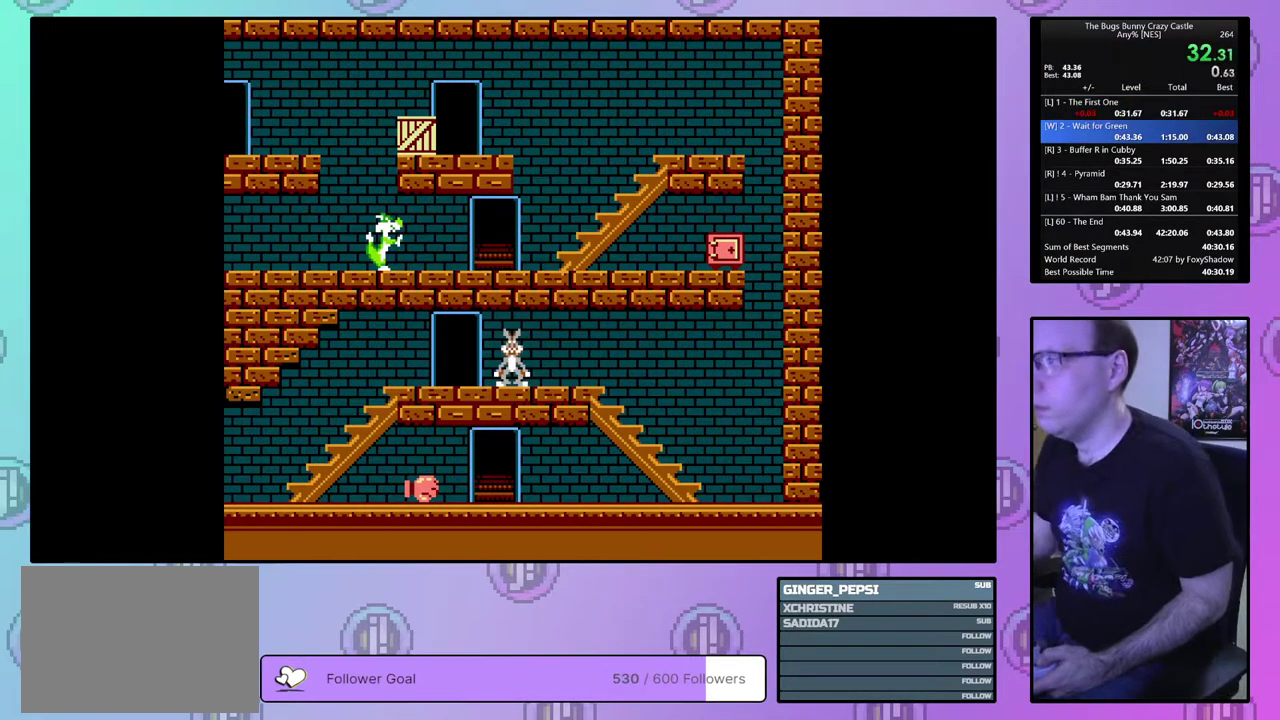
{"dt_ms": 500, "buttons": [], "events": []}
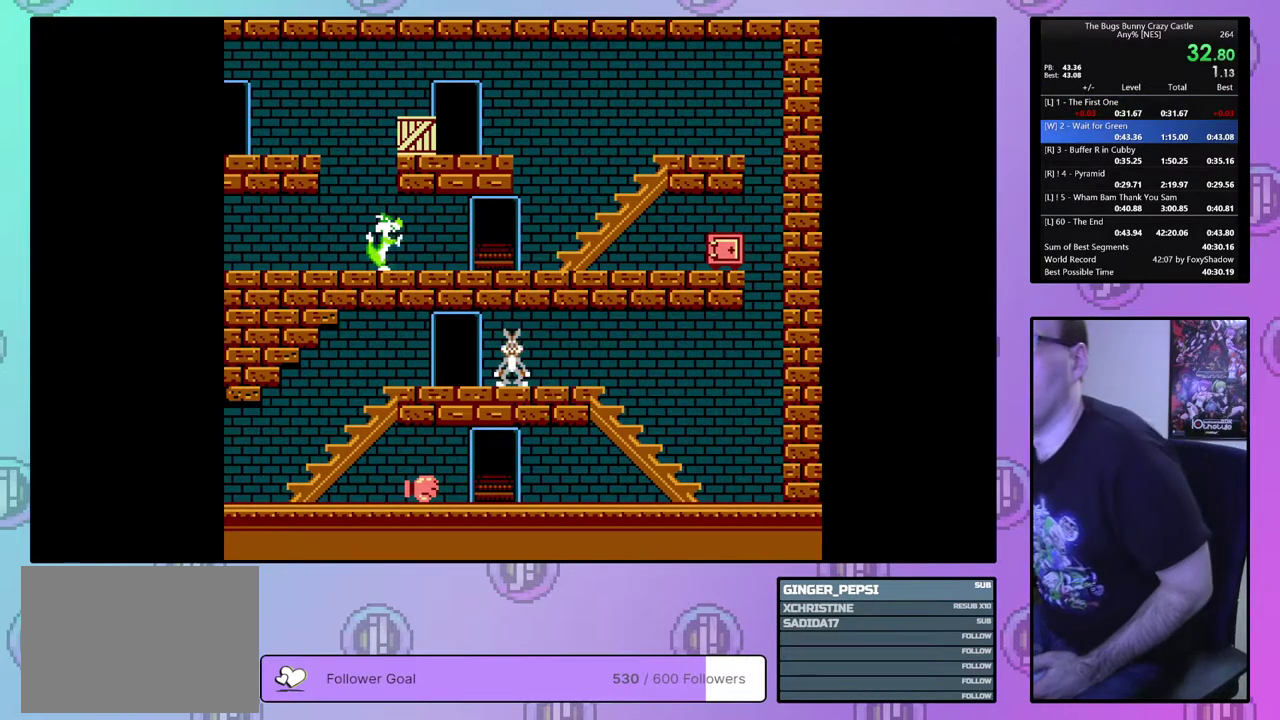
{"dt_ms": 500, "buttons": [], "events": []}
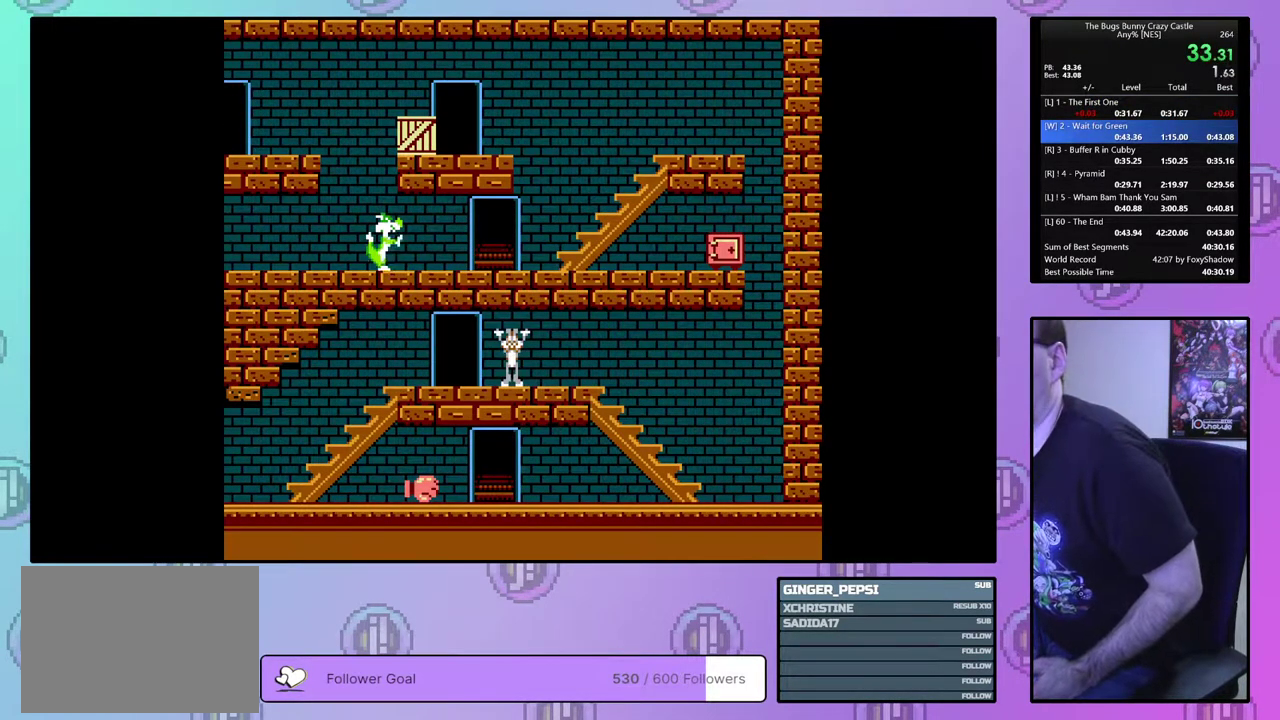
{"dt_ms": 500, "buttons": [], "events": []}
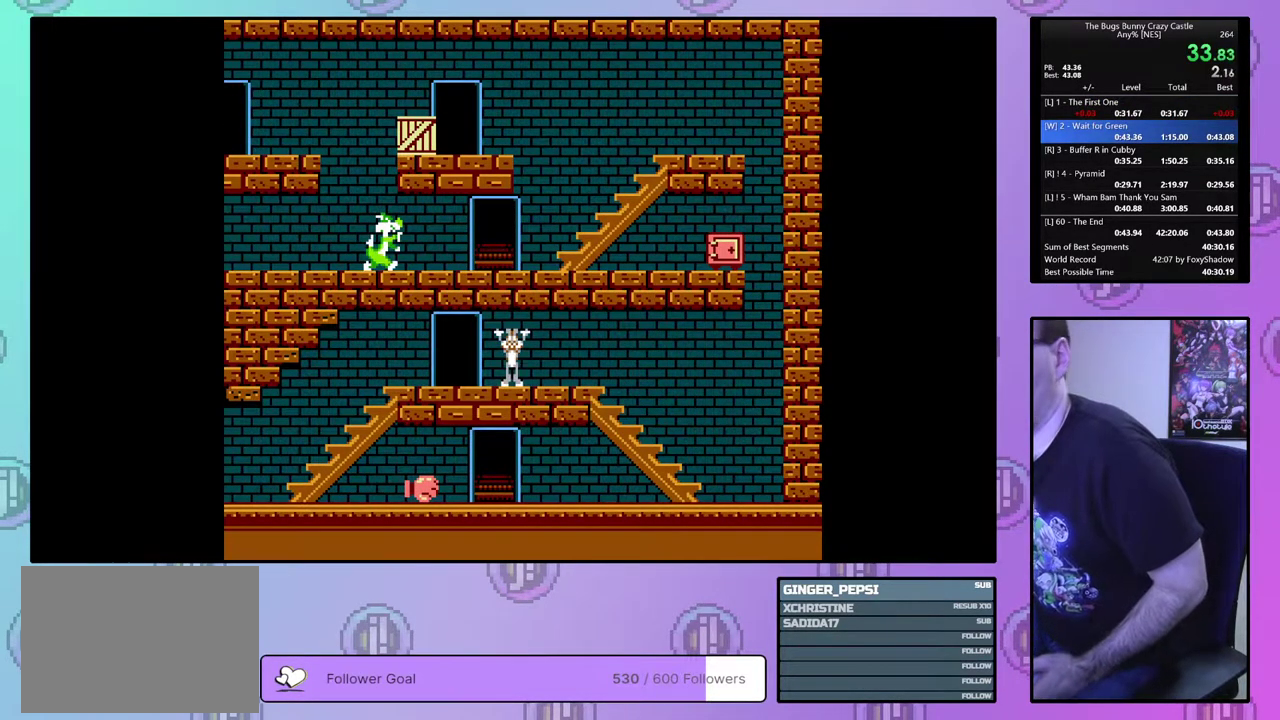
{"dt_ms": 500, "buttons": [], "events": []}
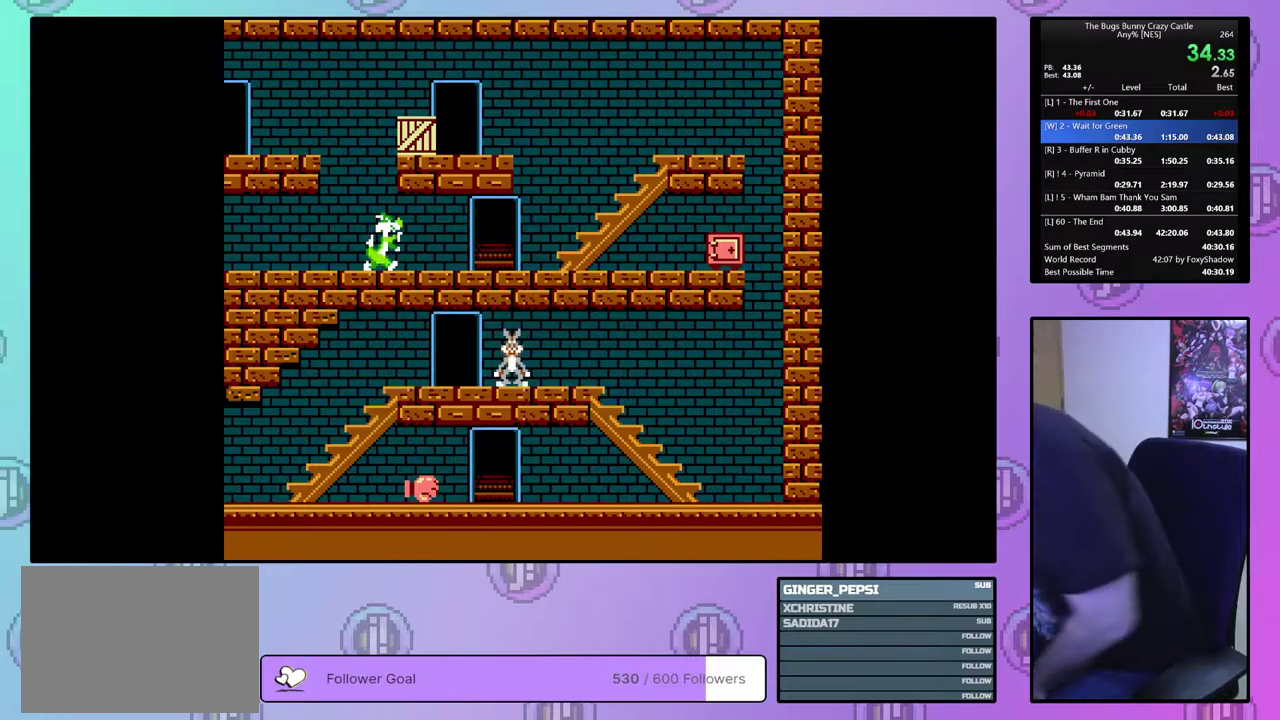
{"dt_ms": 500, "buttons": [], "events": []}
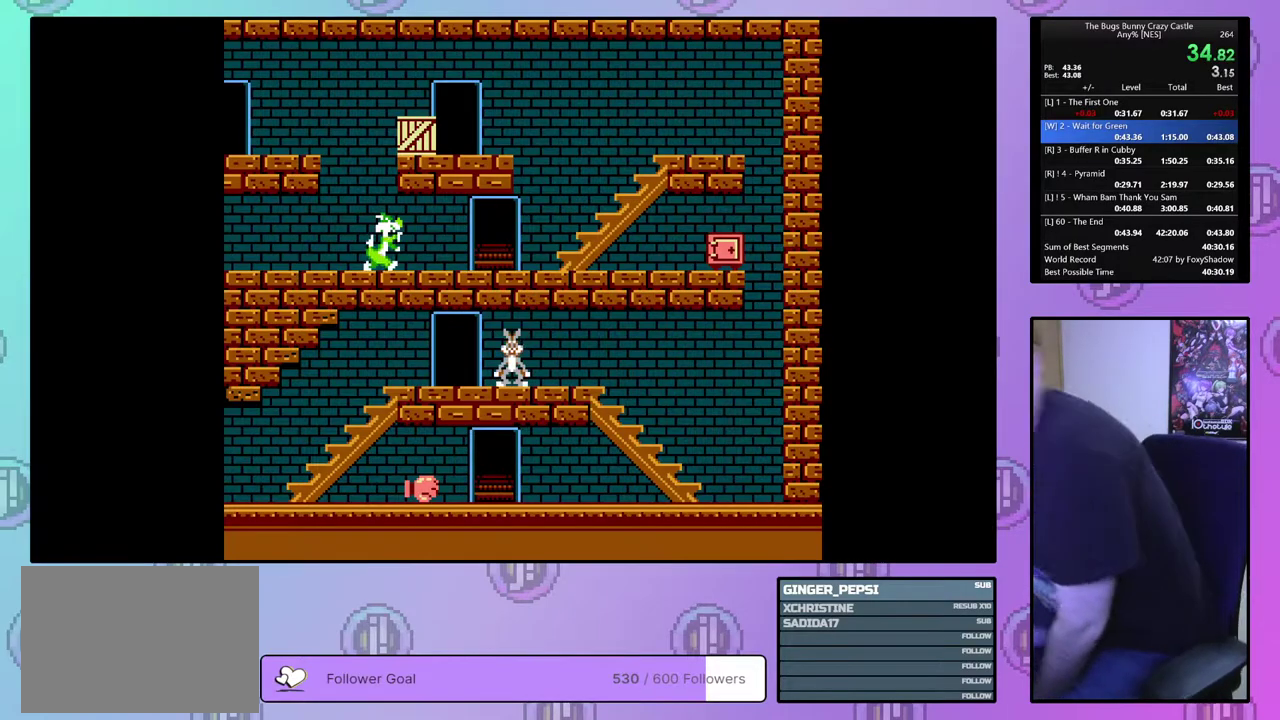
{"dt_ms": 500, "buttons": [], "events": []}
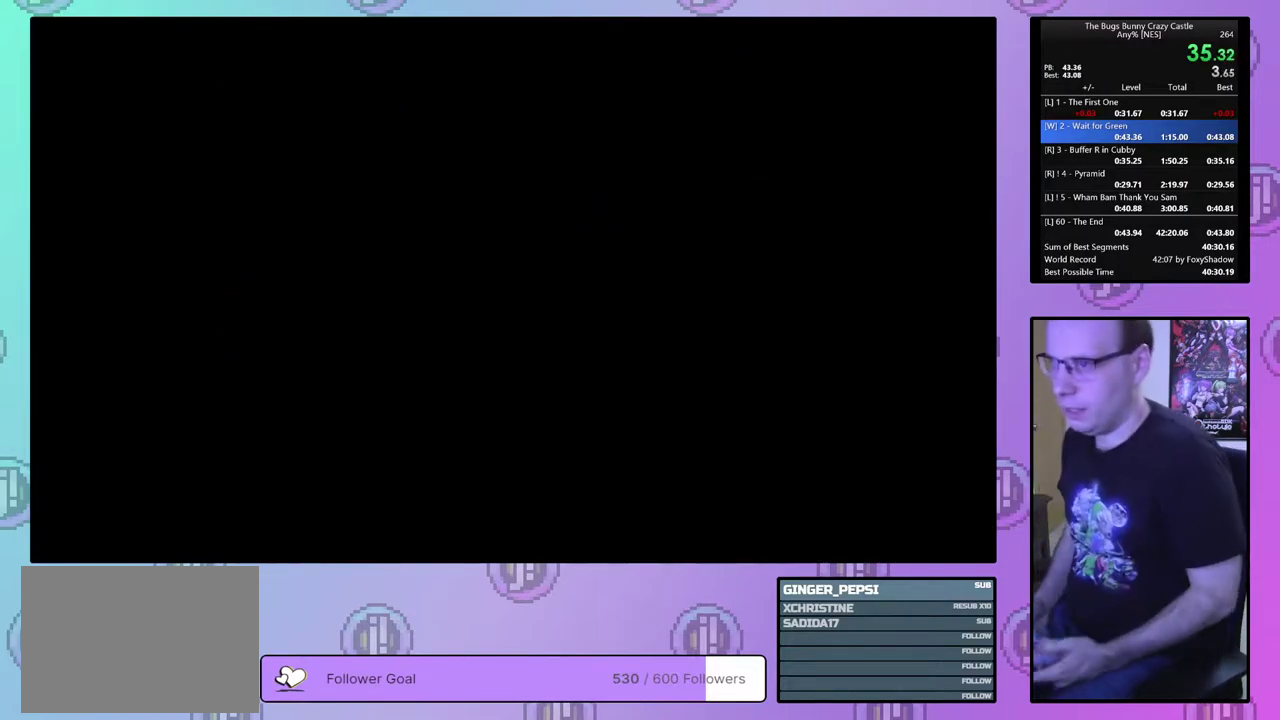
{"dt_ms": 300, "buttons": ["CROSS", "CIRCLE"], "events": [[267, "CROSS", "down"], [283, "CIRCLE", "down"]]}
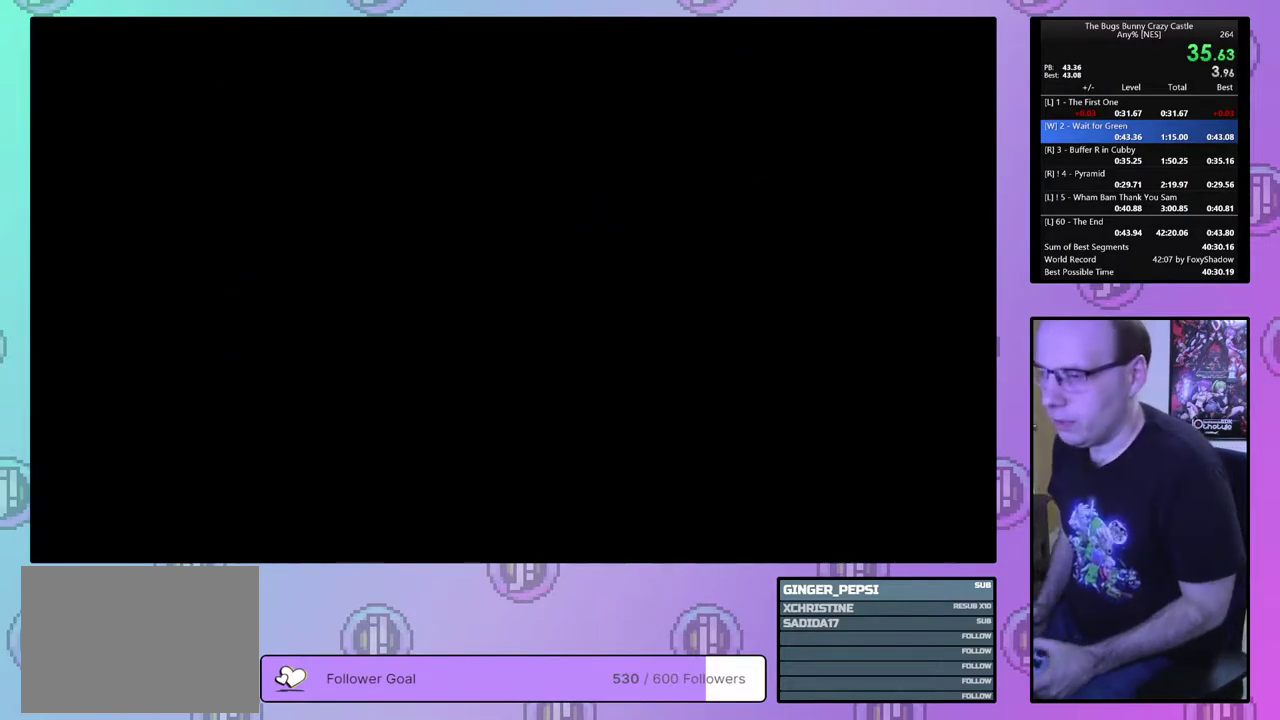
{"dt_ms": 100, "buttons": [], "events": [[50, "CIRCLE", "up"], [50, "CROSS", "up"]]}
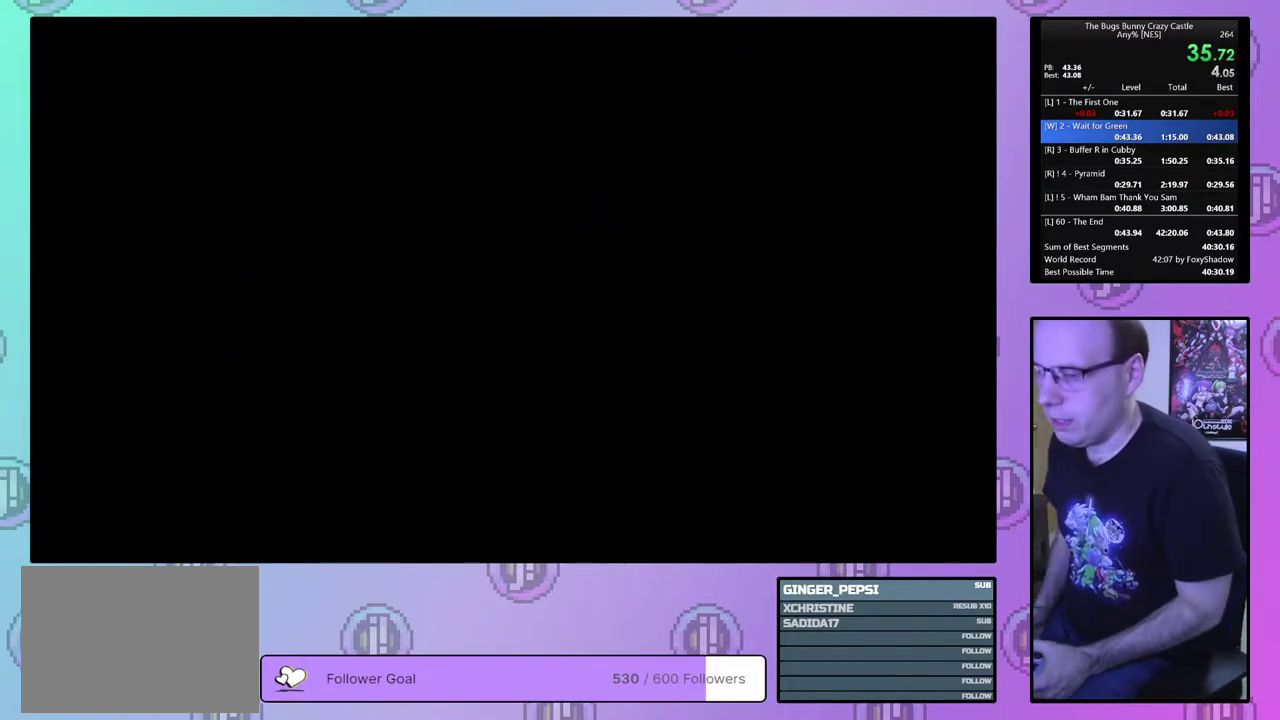
{"dt_ms": 200, "buttons": ["CIRCLE"], "events": [[33, "CIRCLE", "down"], [33, "CROSS", "down"], [83, "CIRCLE", "up"], [83, "CROSS", "up"], [133, "CIRCLE", "down"]]}